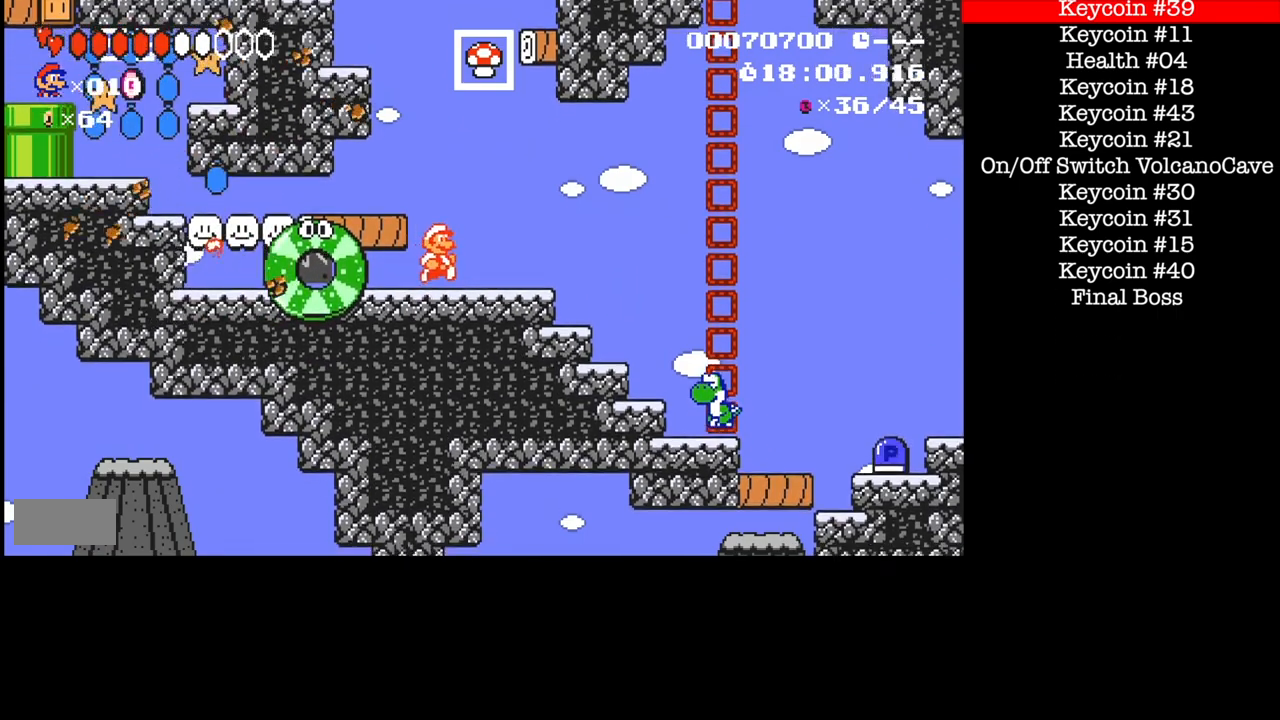
Gameplay with a controller (Nintendo layout); each line is a JSON object with the inputs held at the frame after it. "events" lists button and stick changes between this image and that frame as [ms after this image, input, new state], when the widget could be followed in between. Not read: L3 R1 R3.
{"buttons": ["B", "DPAD_RIGHT"], "events": []}
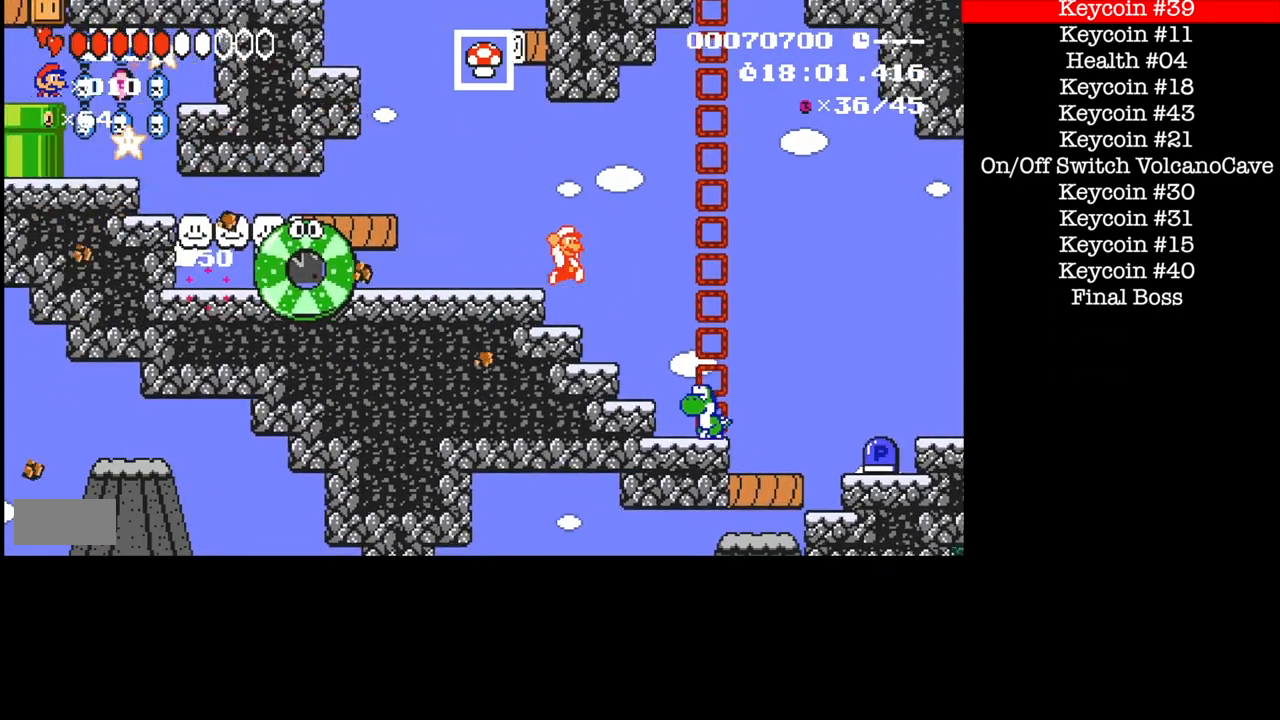
{"buttons": ["B", "DPAD_LEFT"], "events": [[100, "DPAD_LEFT", "down"], [200, "DPAD_RIGHT", "up"]]}
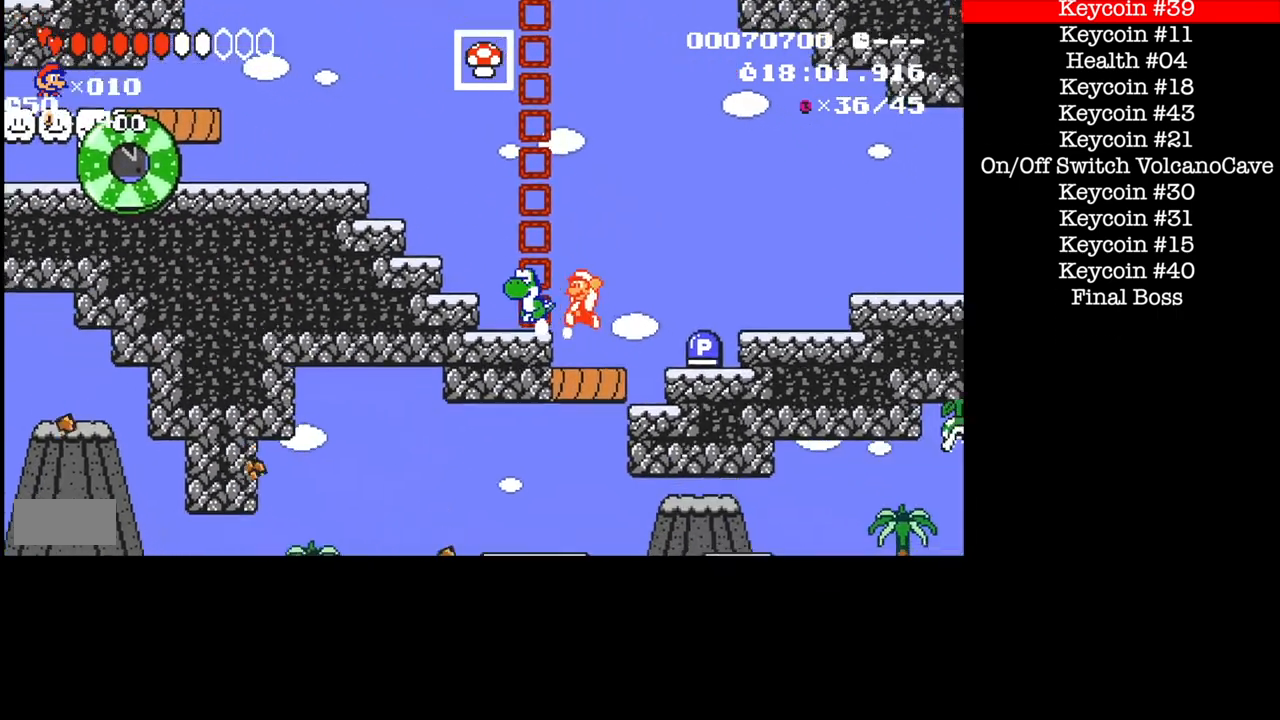
{"buttons": ["A", "B", "DPAD_LEFT"], "events": [[234, "A", "down"]]}
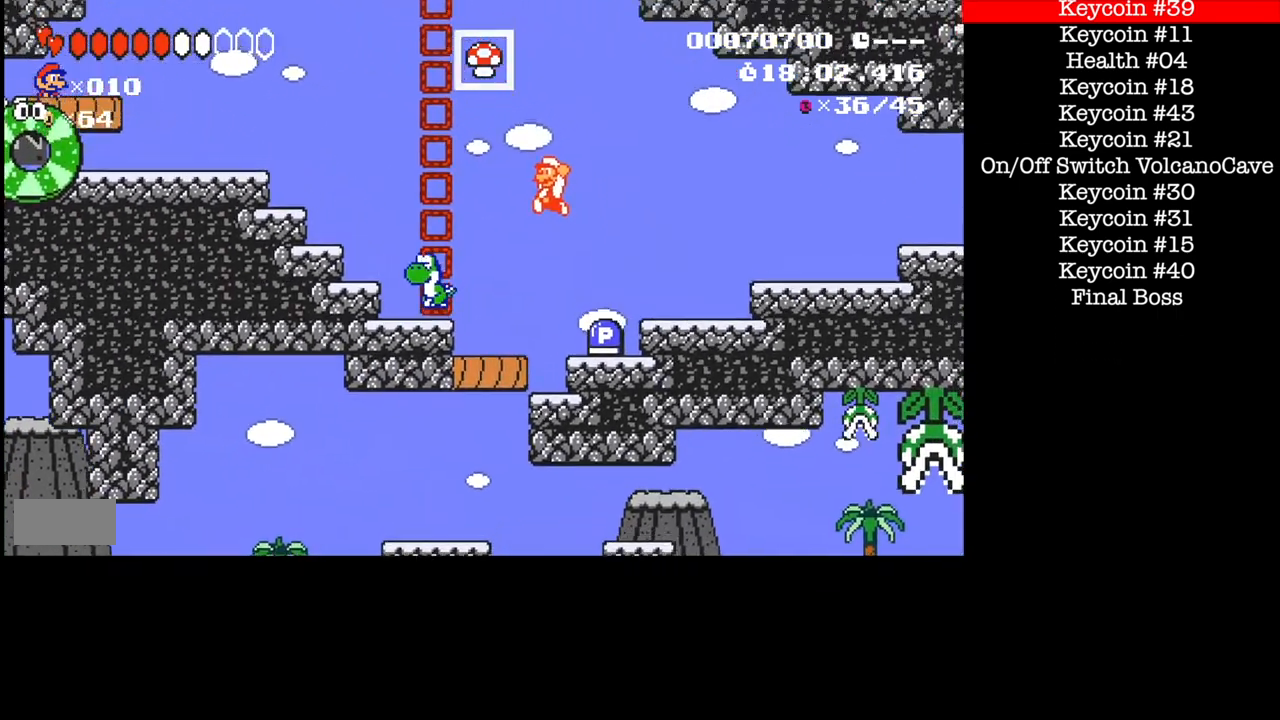
{"buttons": ["A", "B", "X", "DPAD_LEFT"], "events": [[434, "X", "down"]]}
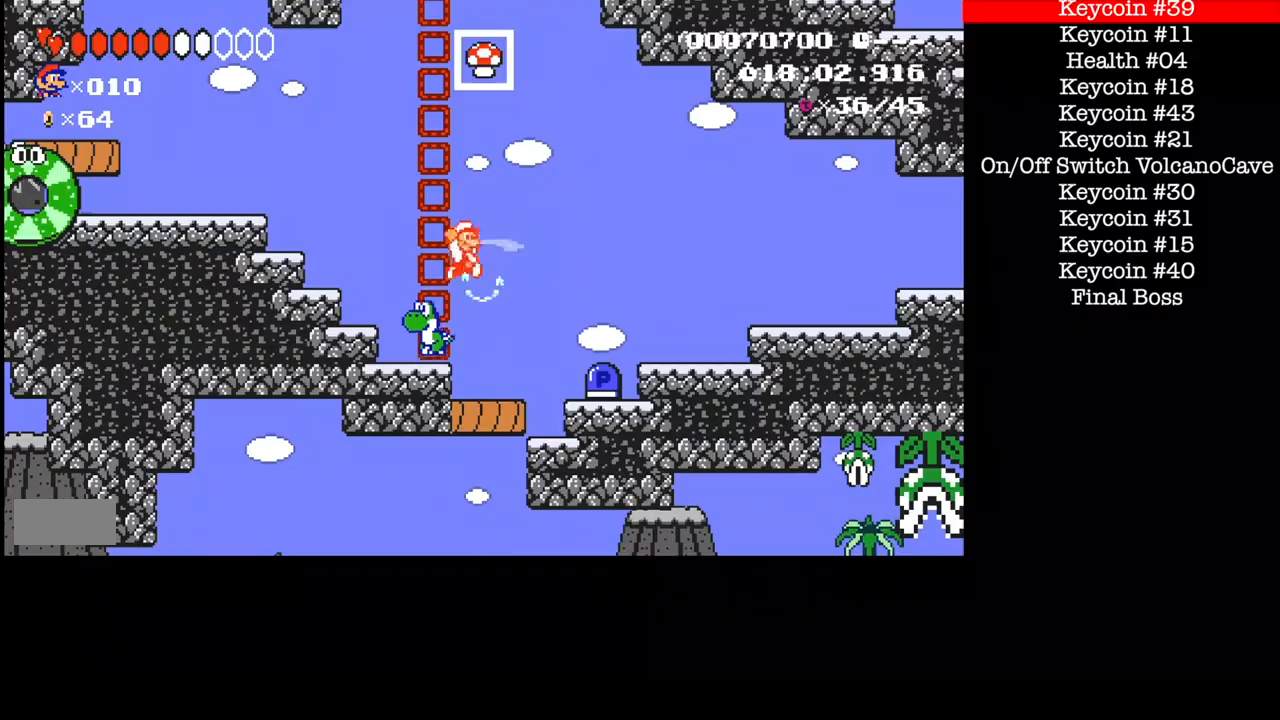
{"buttons": ["B", "DPAD_LEFT"], "events": [[201, "A", "up"], [234, "X", "up"]]}